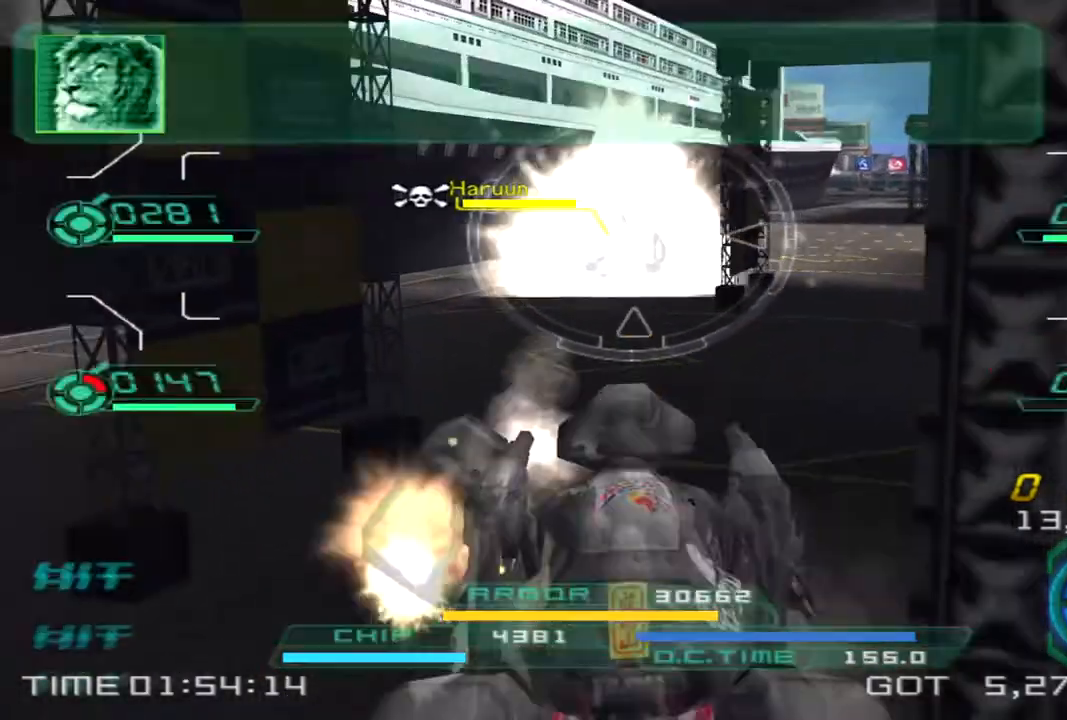
Gameplay with a controller (PlayStation layout); each line is a JSON object with the inputs held at the frame after it. "events" lists button and stick changes between this image and that frame as [ms after this image, input, new state], when the widget could be followed in between. Not read: R3.
{"buttons": [], "left_stick": "right", "right_stick": "left", "events": [[150, "left_stick", "down-right"], [200, "right_stick", "left"], [450, "left_stick", "right"]]}
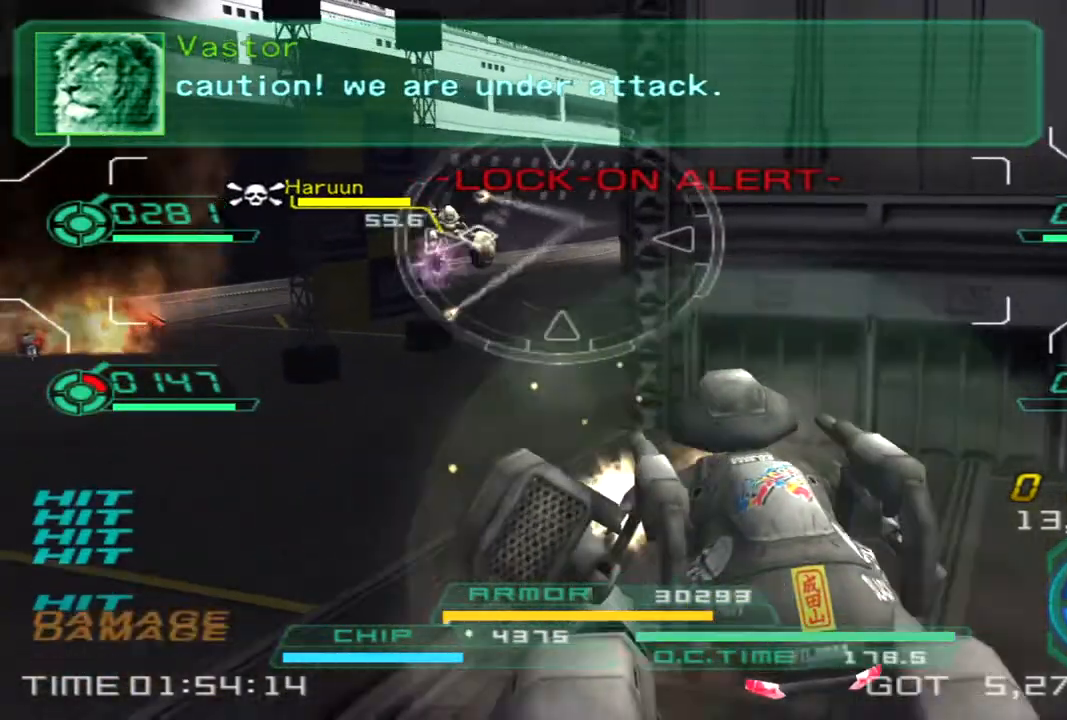
{"buttons": [], "left_stick": "down-right", "right_stick": "center", "events": [[267, "left_stick", "down-right"], [467, "right_stick", "center"]]}
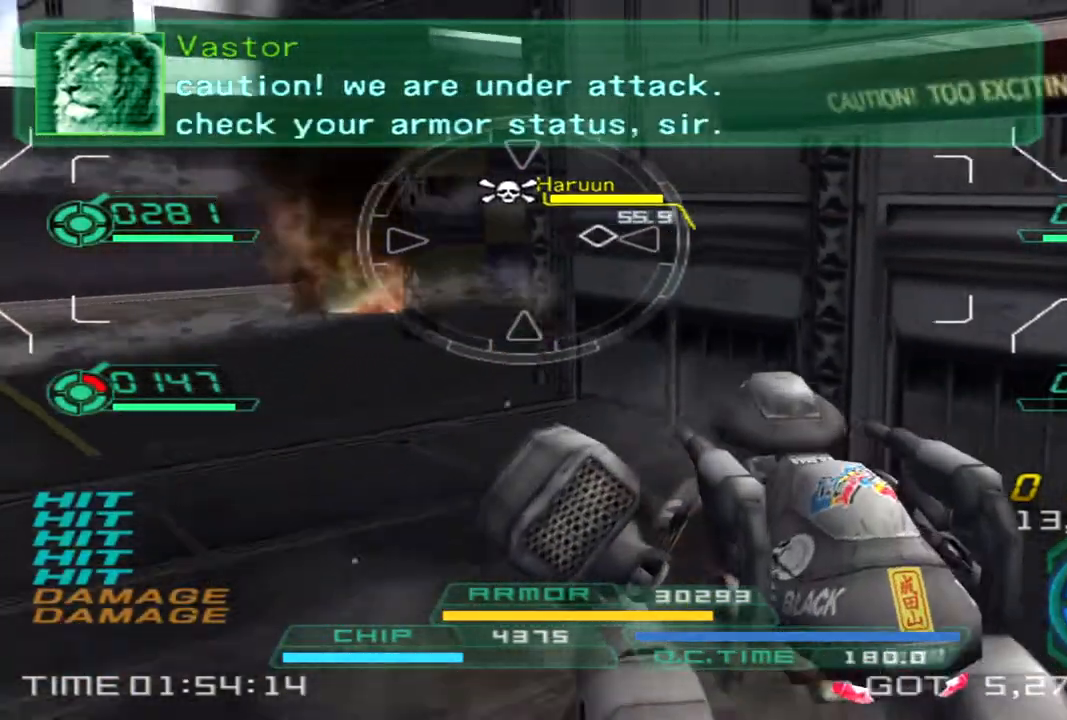
{"buttons": [], "left_stick": "down-right", "right_stick": "center", "events": [[33, "TRIANGLE", "down"], [150, "TRIANGLE", "up"], [217, "right_stick", "left"], [383, "right_stick", "center"]]}
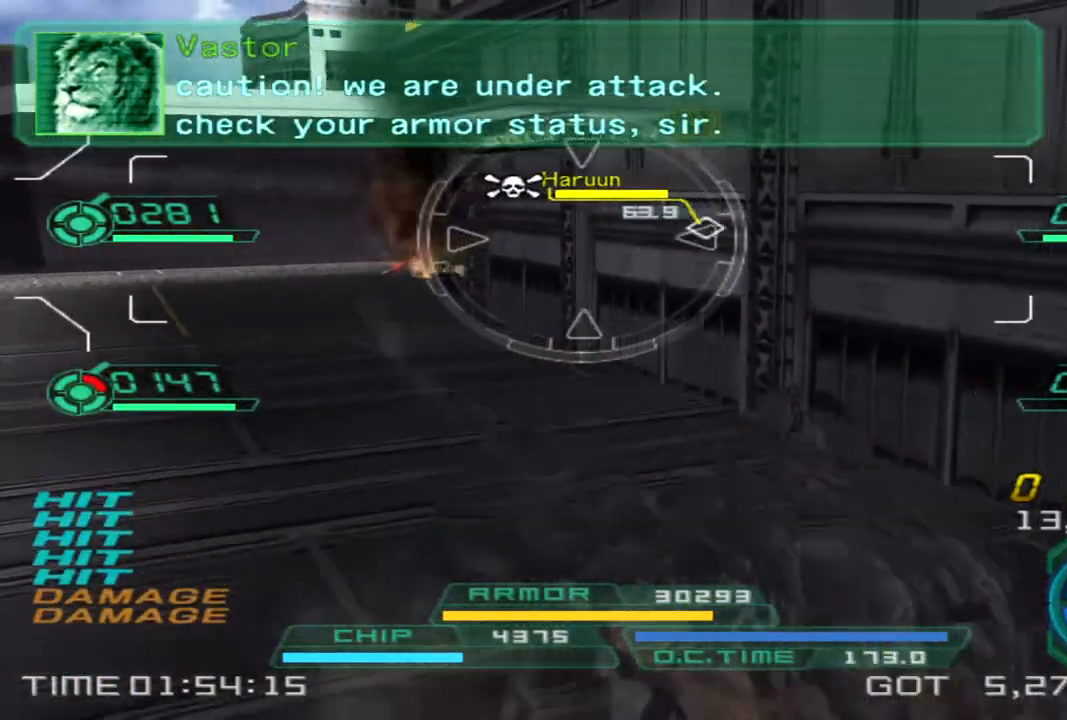
{"buttons": [], "left_stick": "down-right", "right_stick": "center", "events": [[33, "right_stick", "left"], [233, "right_stick", "center"]]}
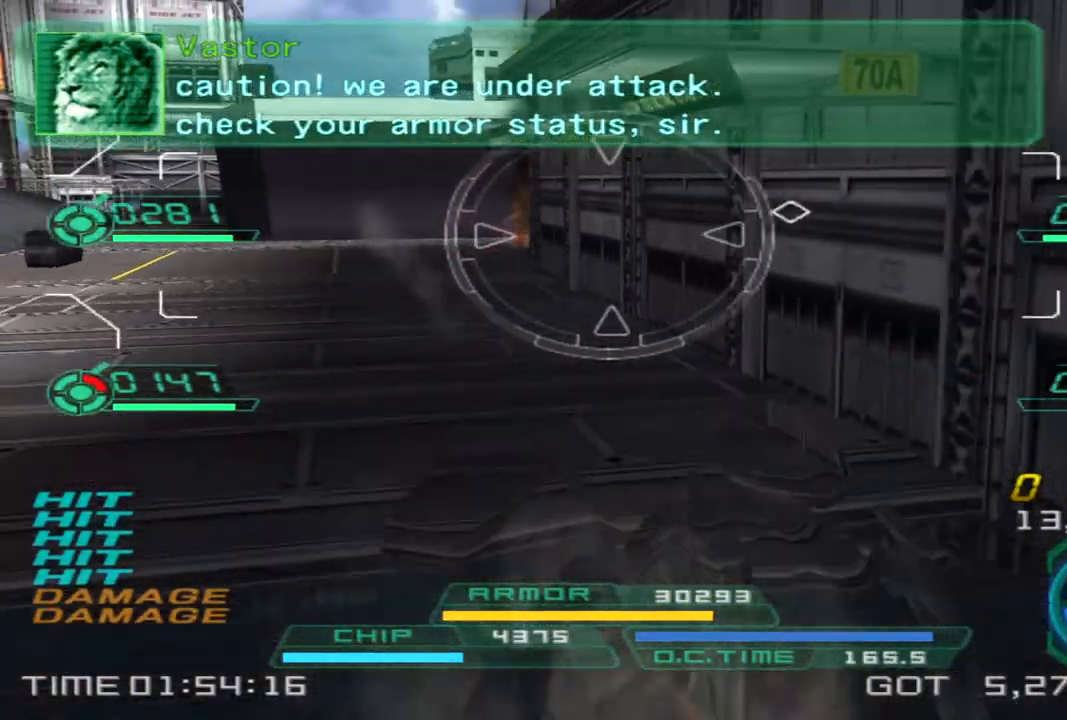
{"buttons": [], "left_stick": "right", "right_stick": "center", "events": [[267, "left_stick", "right"]]}
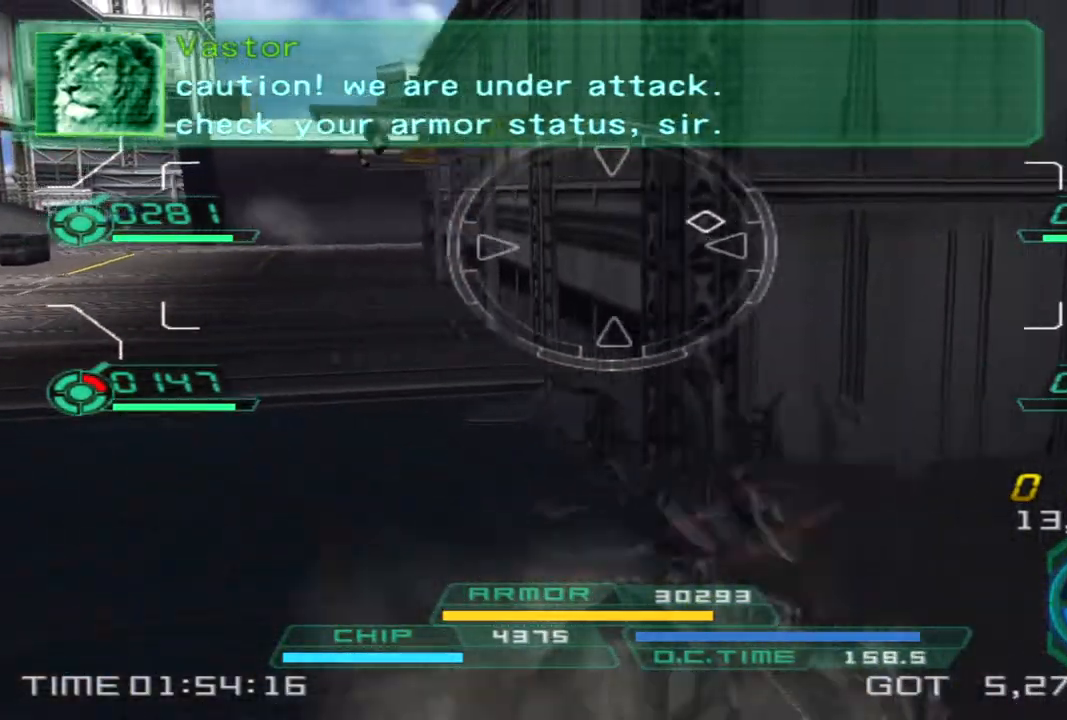
{"buttons": [], "left_stick": "right", "right_stick": "center", "events": []}
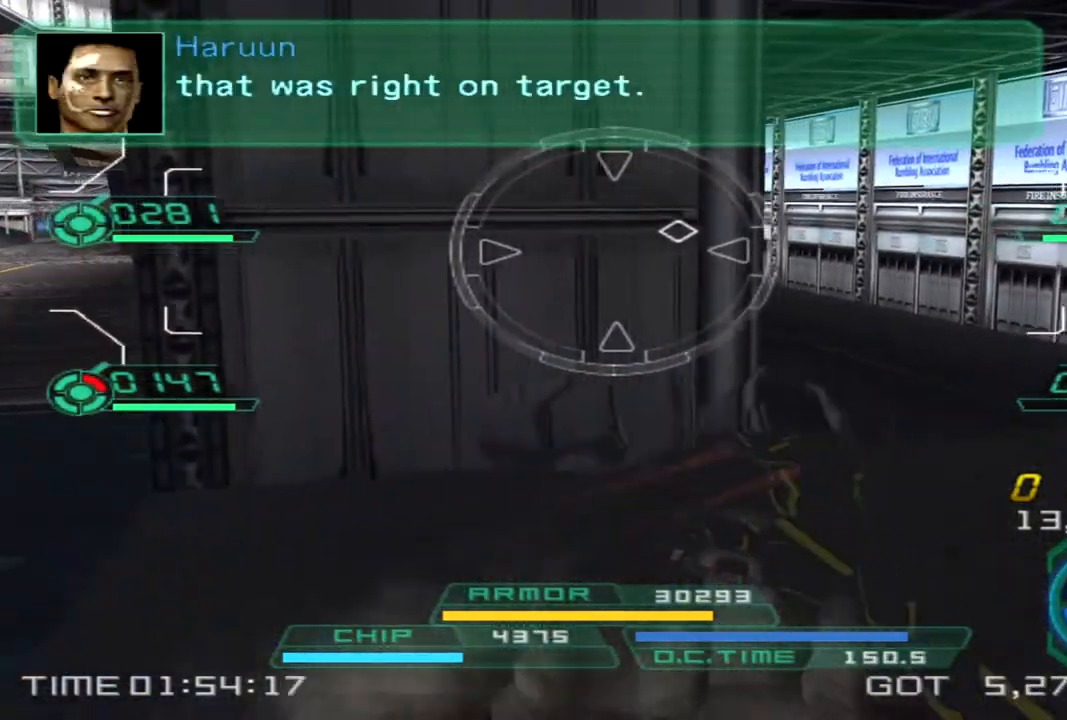
{"buttons": [], "left_stick": "up", "right_stick": "right", "events": [[17, "L1", "down"], [33, "left_stick", "up-right"], [50, "R1", "down"], [217, "left_stick", "up"], [300, "R1", "up"], [367, "L1", "up"], [500, "right_stick", "right"]]}
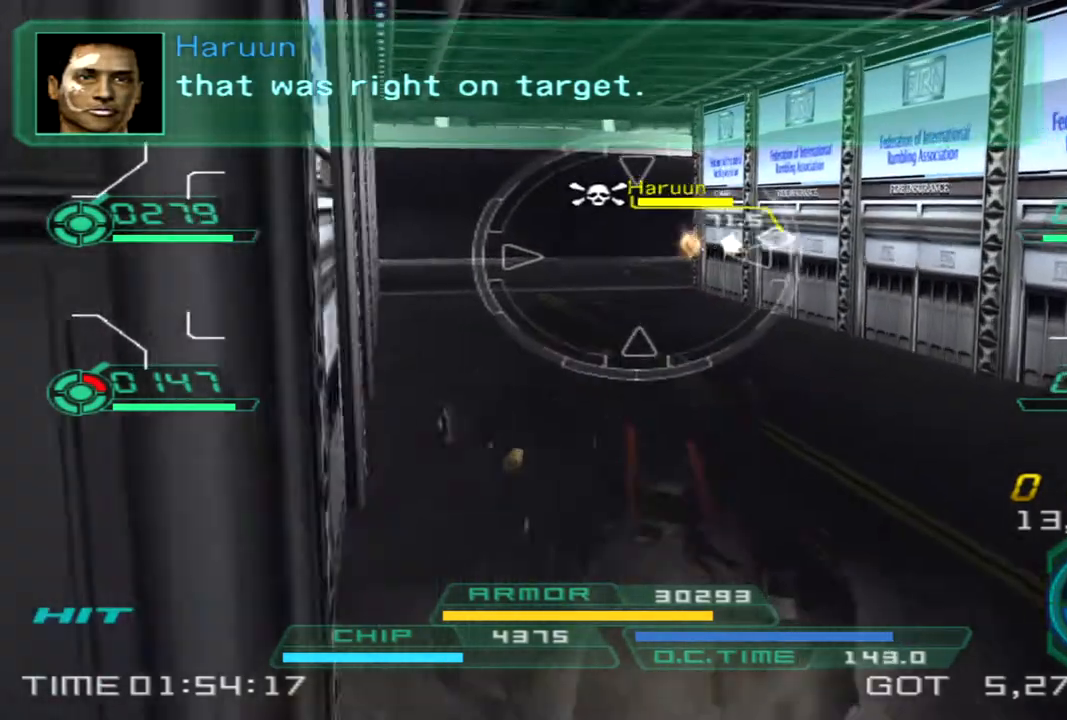
{"buttons": [], "left_stick": "up", "right_stick": "right", "events": []}
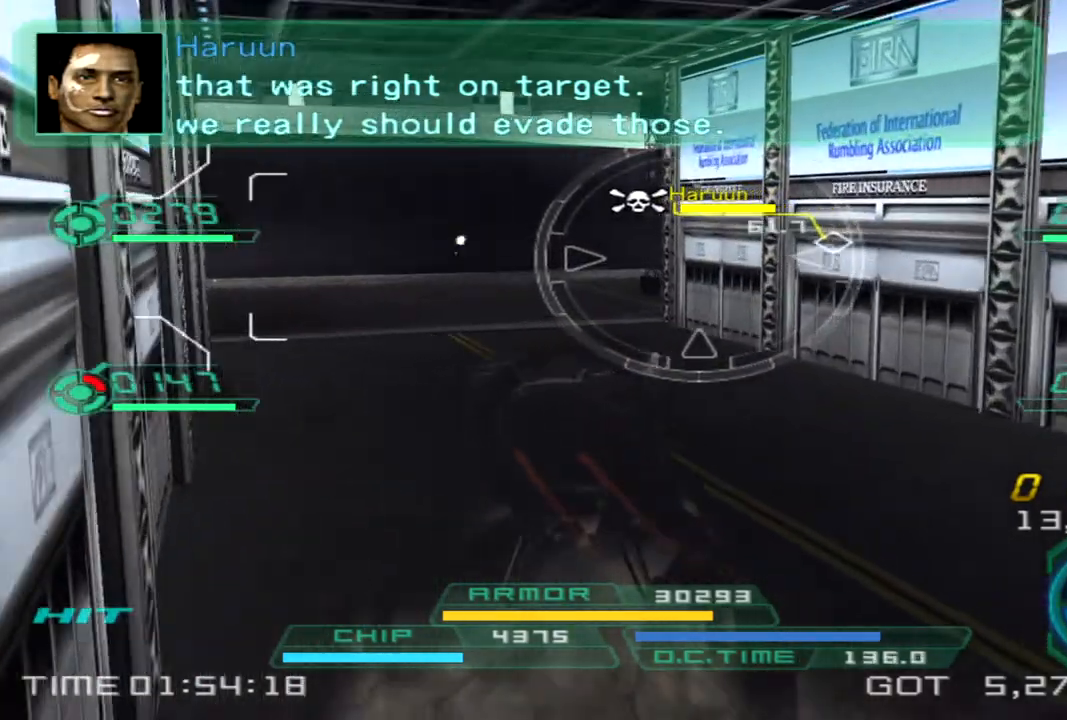
{"buttons": [], "left_stick": "up-left", "right_stick": "right", "events": [[200, "left_stick", "up-left"]]}
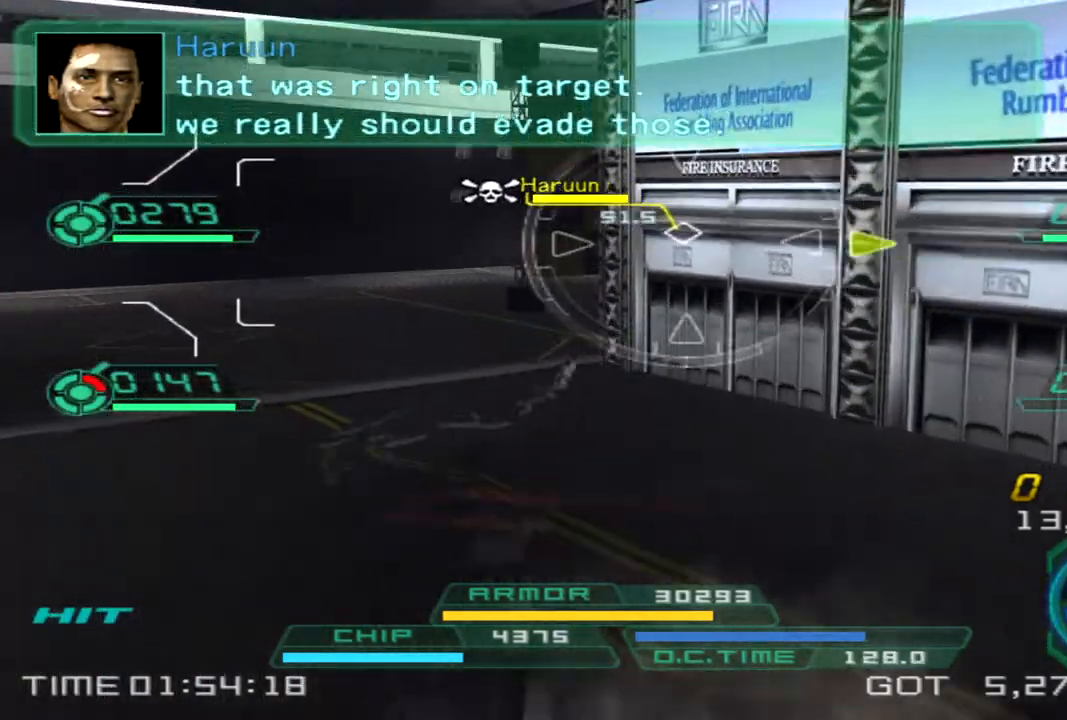
{"buttons": [], "left_stick": "down-left", "right_stick": "center", "events": [[167, "left_stick", "left"], [367, "left_stick", "down-left"], [450, "right_stick", "center"]]}
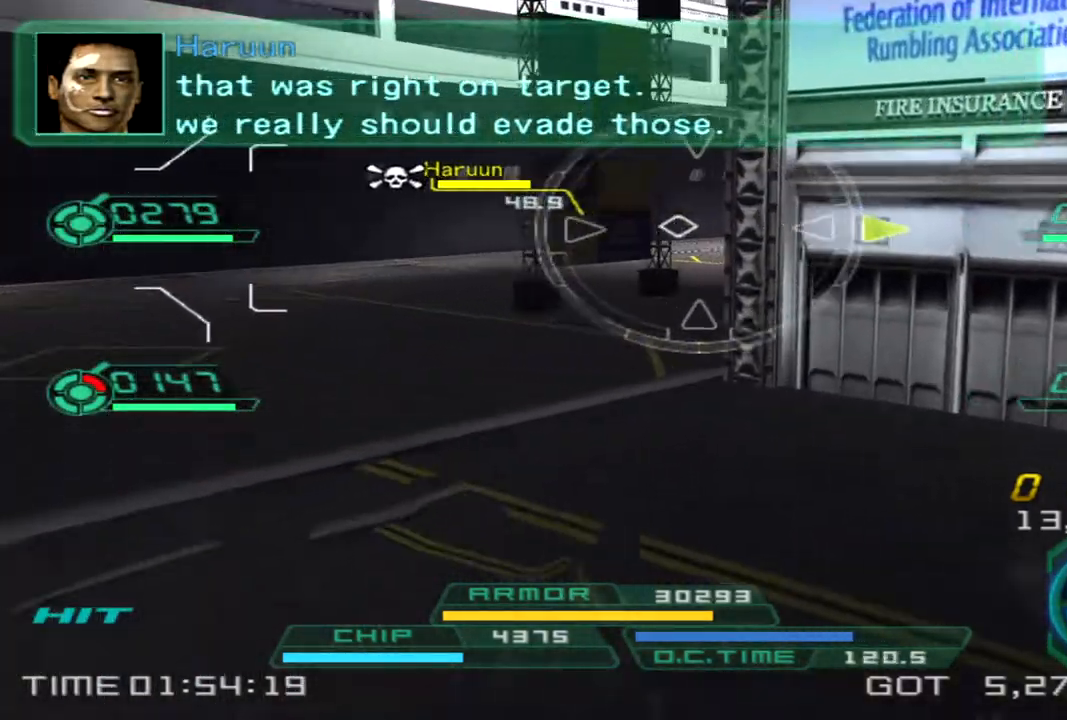
{"buttons": ["L1", "R1"], "left_stick": "down-left", "right_stick": "center", "events": [[133, "right_stick", "left"], [350, "right_stick", "center"], [450, "L1", "down"], [467, "R1", "down"]]}
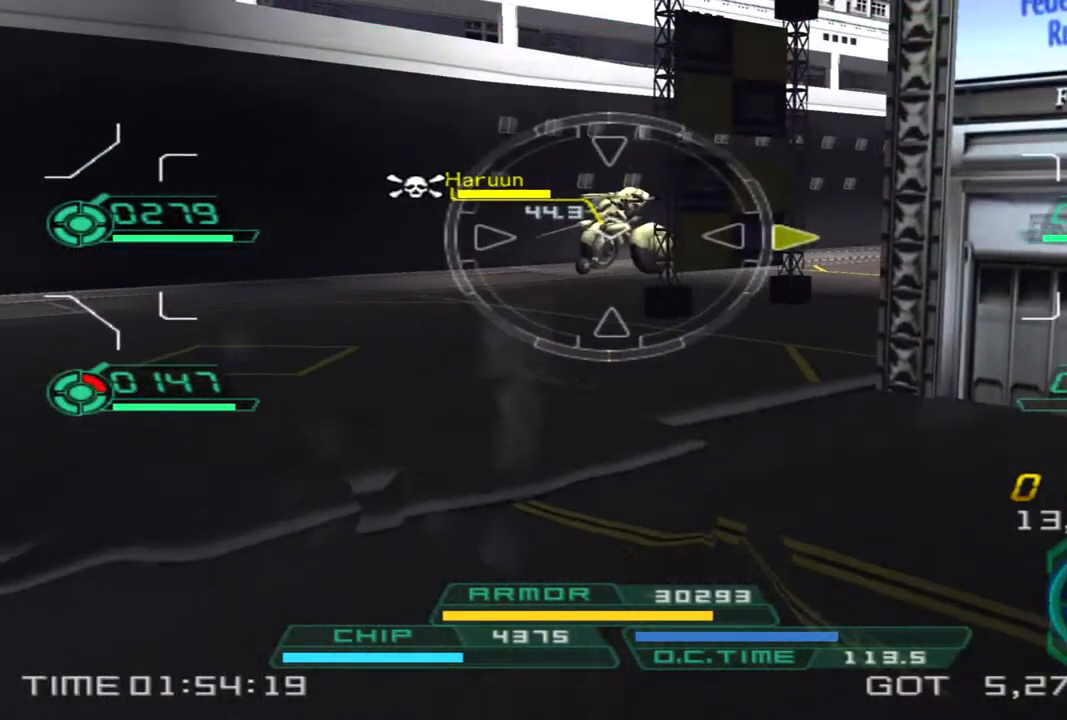
{"buttons": ["L1", "R1"], "left_stick": "down-left", "right_stick": "left", "events": [[367, "right_stick", "left"]]}
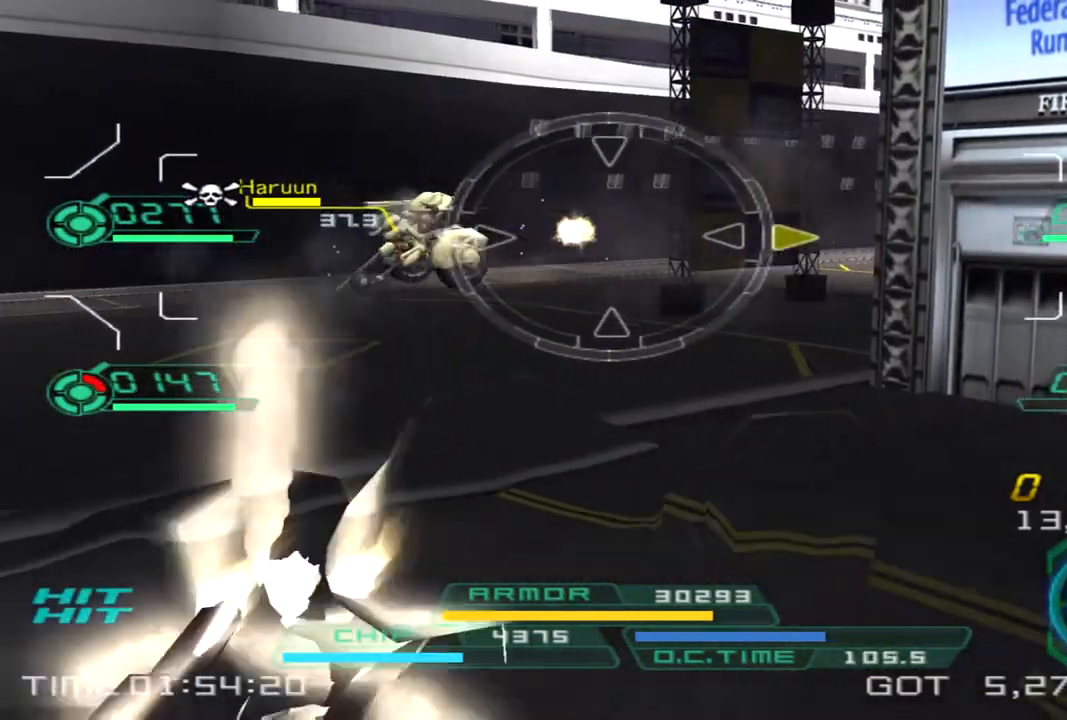
{"buttons": [], "left_stick": "right", "right_stick": "left", "events": [[350, "left_stick", "down-right"], [400, "left_stick", "right"], [433, "L1", "up"], [450, "R1", "up"]]}
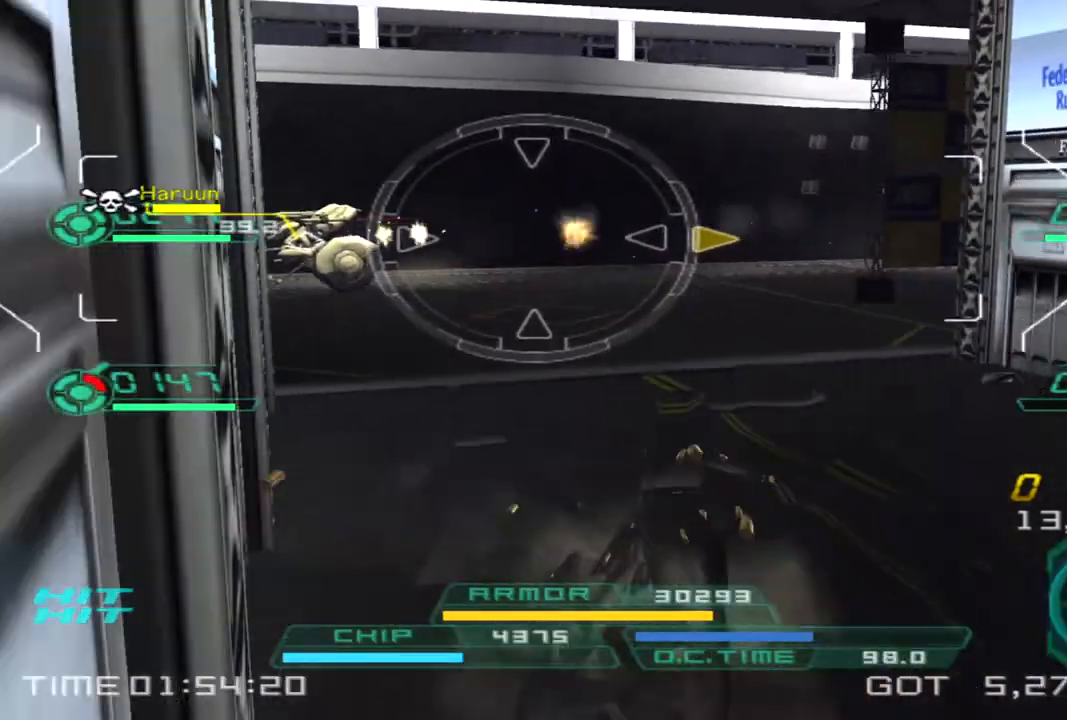
{"buttons": ["L1", "R1"], "left_stick": "up-right", "right_stick": "left", "events": [[217, "left_stick", "up-right"], [283, "R1", "down"], [300, "L1", "down"]]}
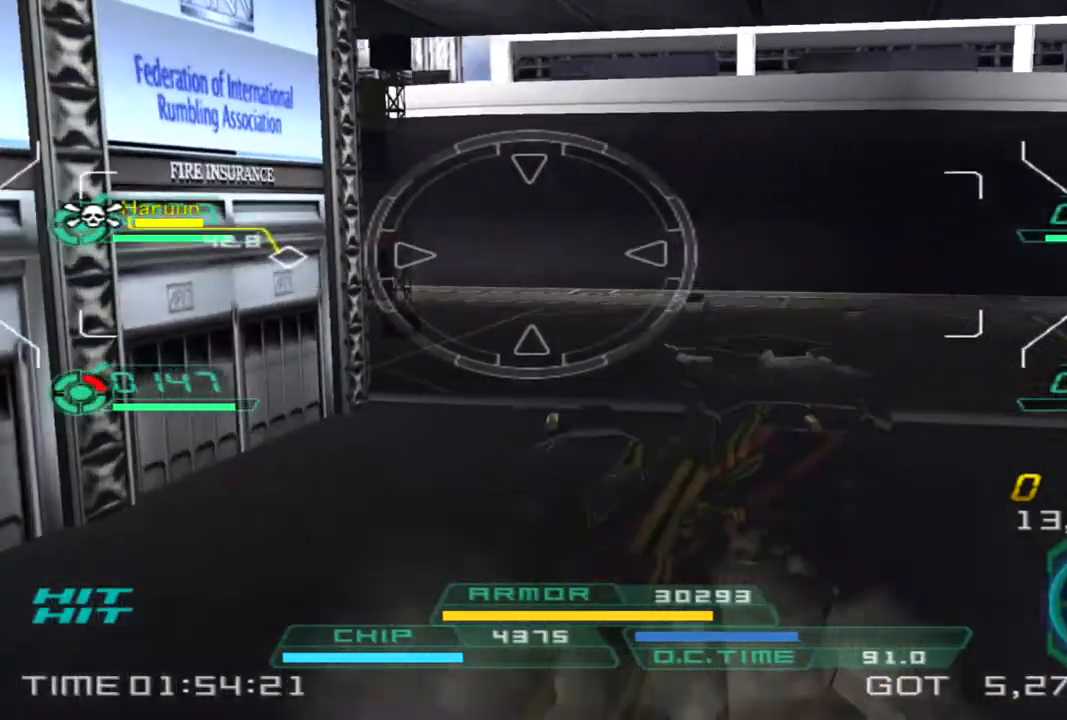
{"buttons": ["L1", "R1"], "left_stick": "up", "right_stick": "center", "events": [[67, "L1", "up"], [83, "R1", "up"], [400, "left_stick", "up"], [450, "R1", "down"], [467, "right_stick", "center"], [483, "L1", "down"]]}
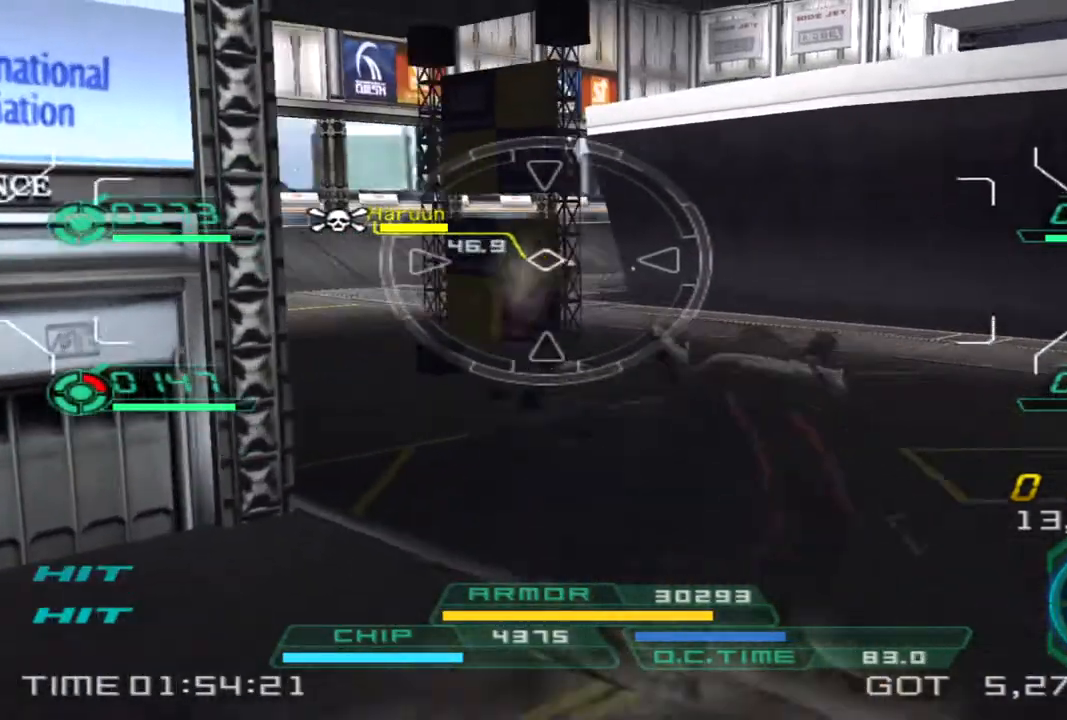
{"buttons": ["L1", "R1"], "left_stick": "up-left", "right_stick": "right", "events": [[83, "left_stick", "up-left"], [217, "R1", "up"], [250, "right_stick", "right"], [300, "L1", "up"], [467, "L1", "down"], [467, "R1", "down"]]}
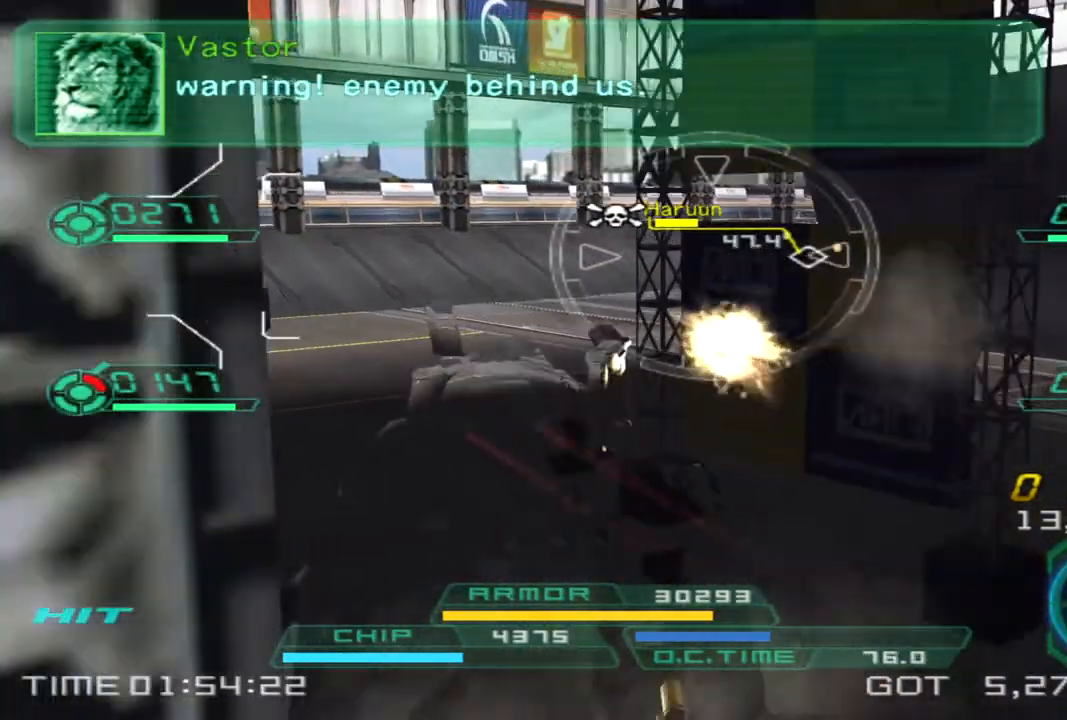
{"buttons": ["L1"], "left_stick": "up-left", "right_stick": "right", "events": [[500, "R1", "up"]]}
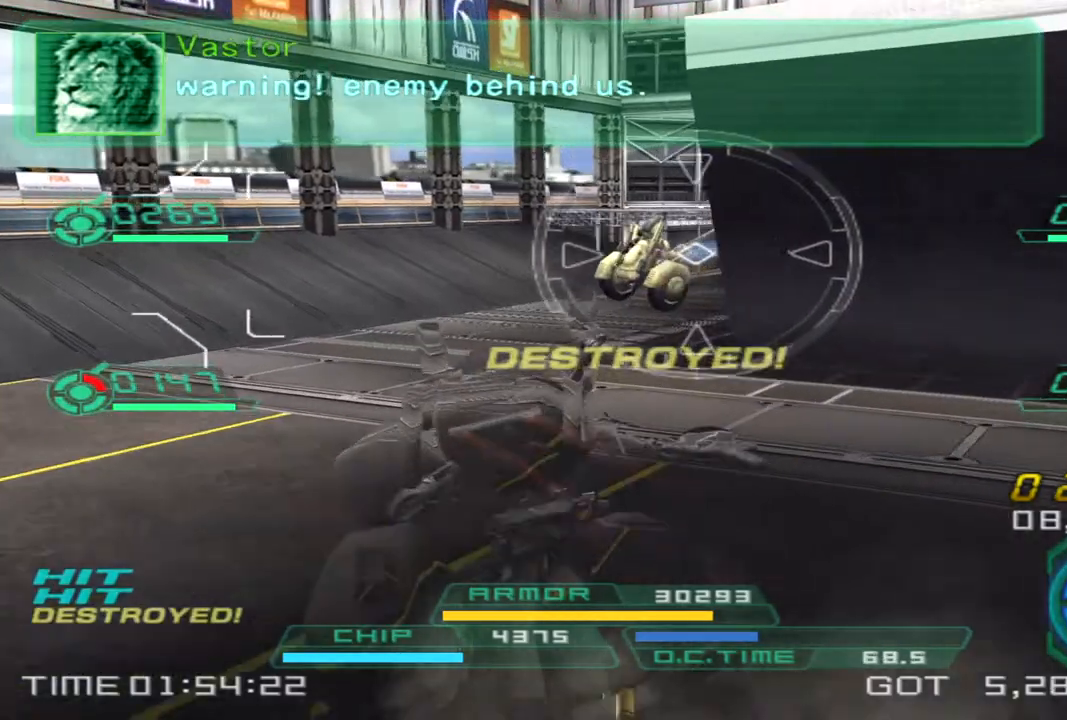
{"buttons": ["CROSS"], "left_stick": "up", "right_stick": "center", "events": [[33, "L1", "up"], [150, "left_stick", "up-right"], [333, "CROSS", "down"], [333, "right_stick", "center"], [383, "left_stick", "up"]]}
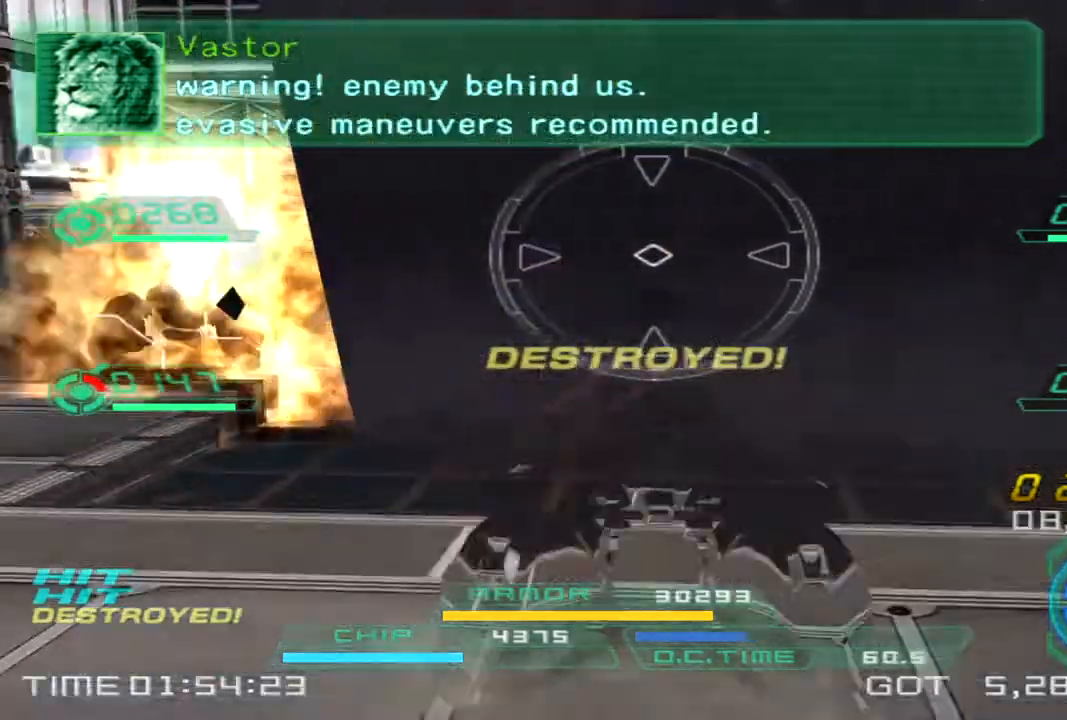
{"buttons": ["CROSS"], "left_stick": "up", "right_stick": "center", "events": []}
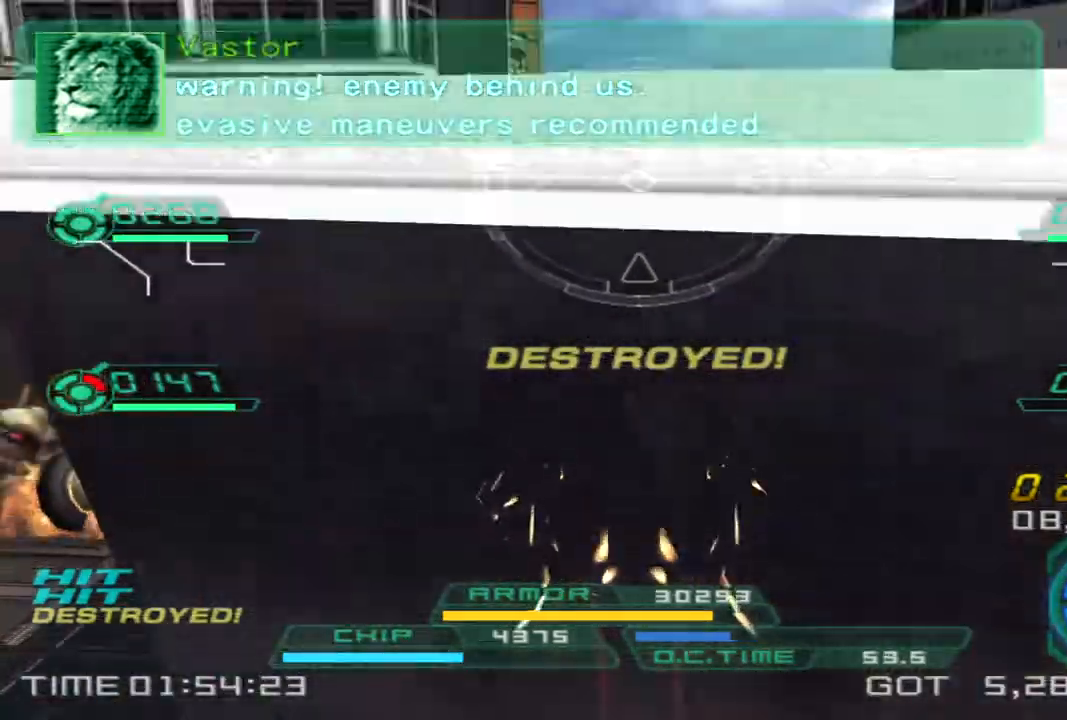
{"buttons": [], "left_stick": "up", "right_stick": "center", "events": [[433, "CROSS", "up"]]}
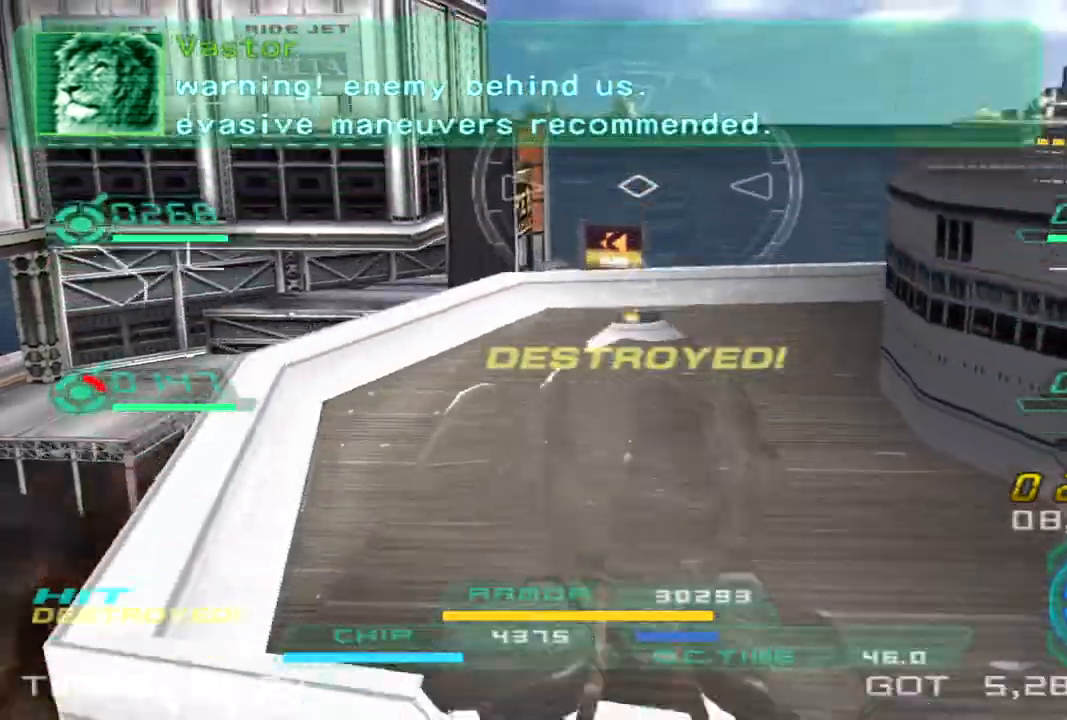
{"buttons": [], "left_stick": "up", "right_stick": "right", "events": [[67, "right_stick", "right"]]}
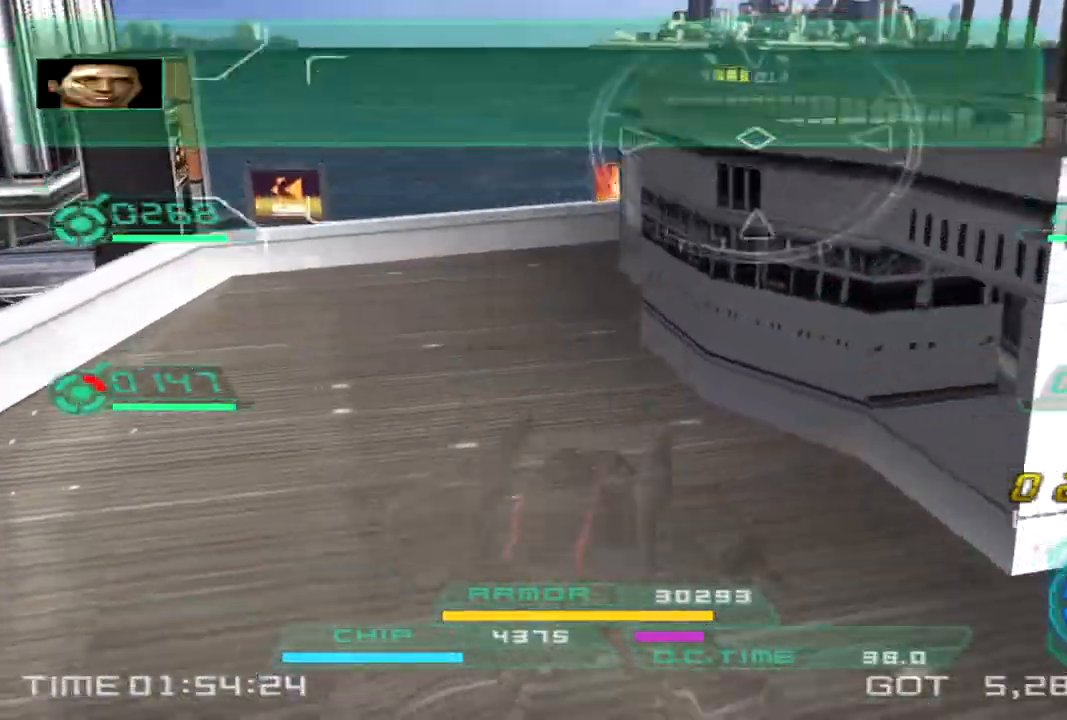
{"buttons": [], "left_stick": "up-right", "right_stick": "right"}
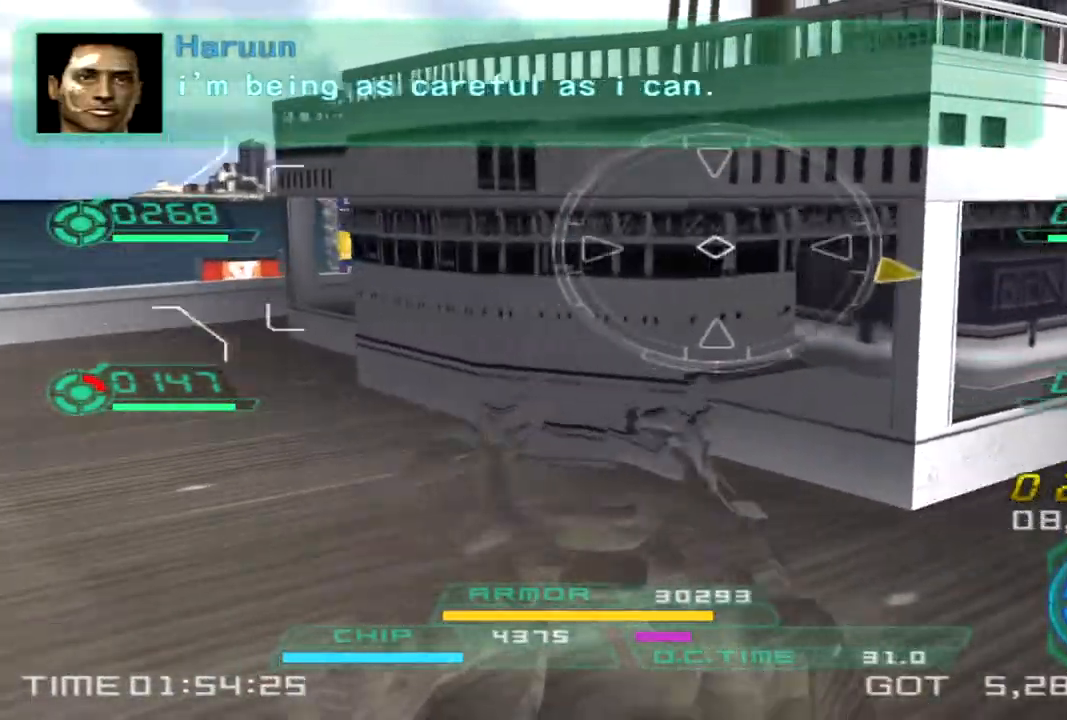
{"buttons": [], "left_stick": "left", "right_stick": "right", "events": [[333, "left_stick", "up-left"], [383, "left_stick", "left"]]}
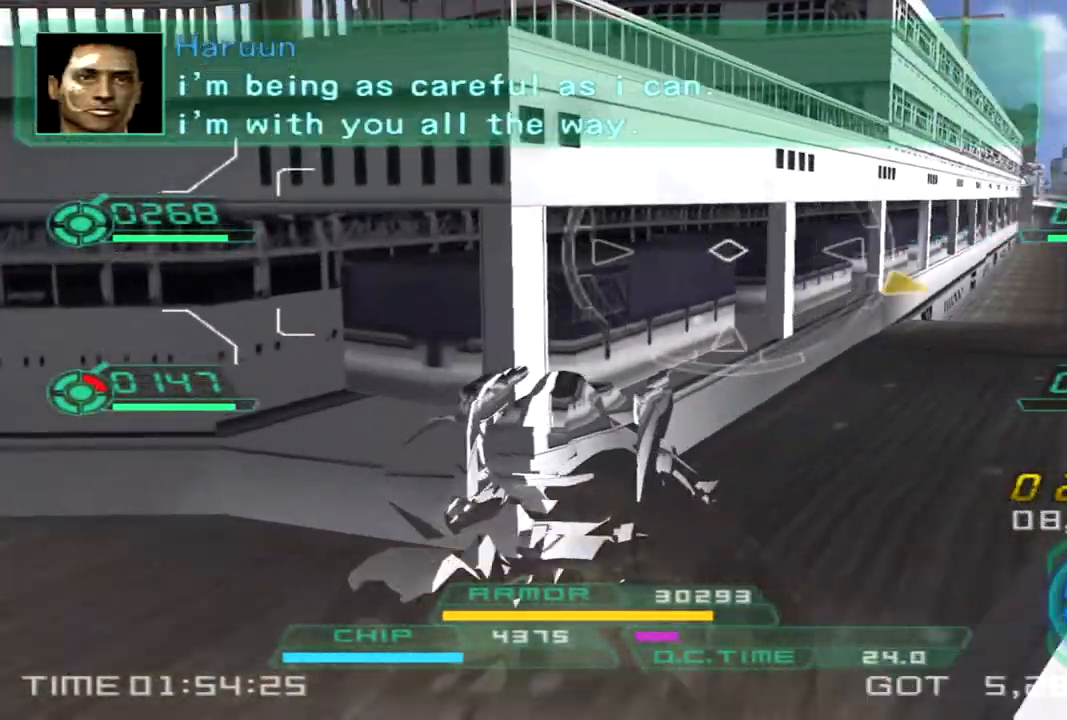
{"buttons": ["L2"], "left_stick": "left", "right_stick": "right", "events": [[83, "left_stick", "down"], [183, "left_stick", "right"], [250, "right_stick", "down-right"], [333, "left_stick", "up"], [433, "left_stick", "left"], [467, "L2", "down"], [483, "right_stick", "right"]]}
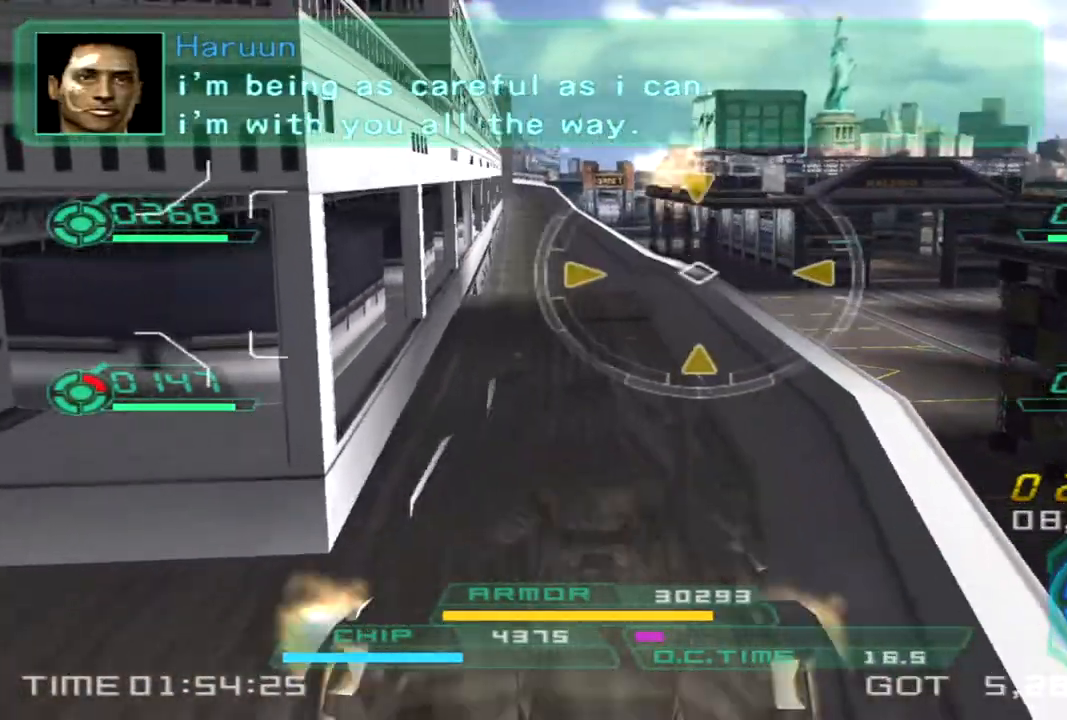
{"buttons": [], "left_stick": "up-right", "right_stick": "right", "events": [[83, "left_stick", "down"], [167, "L2", "up"], [367, "left_stick", "up-right"]]}
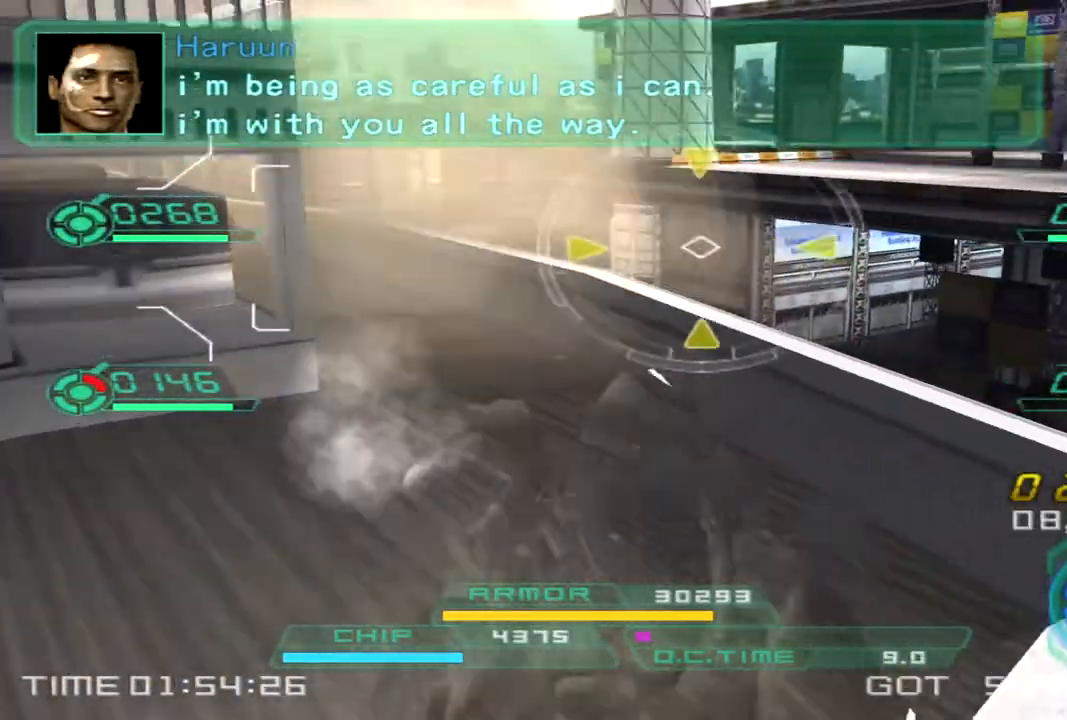
{"buttons": ["L2"], "left_stick": "down-right", "right_stick": "left", "events": [[33, "left_stick", "up"], [67, "right_stick", "center"], [283, "left_stick", "right"], [350, "left_stick", "down-right"], [433, "right_stick", "left"], [450, "L2", "down"]]}
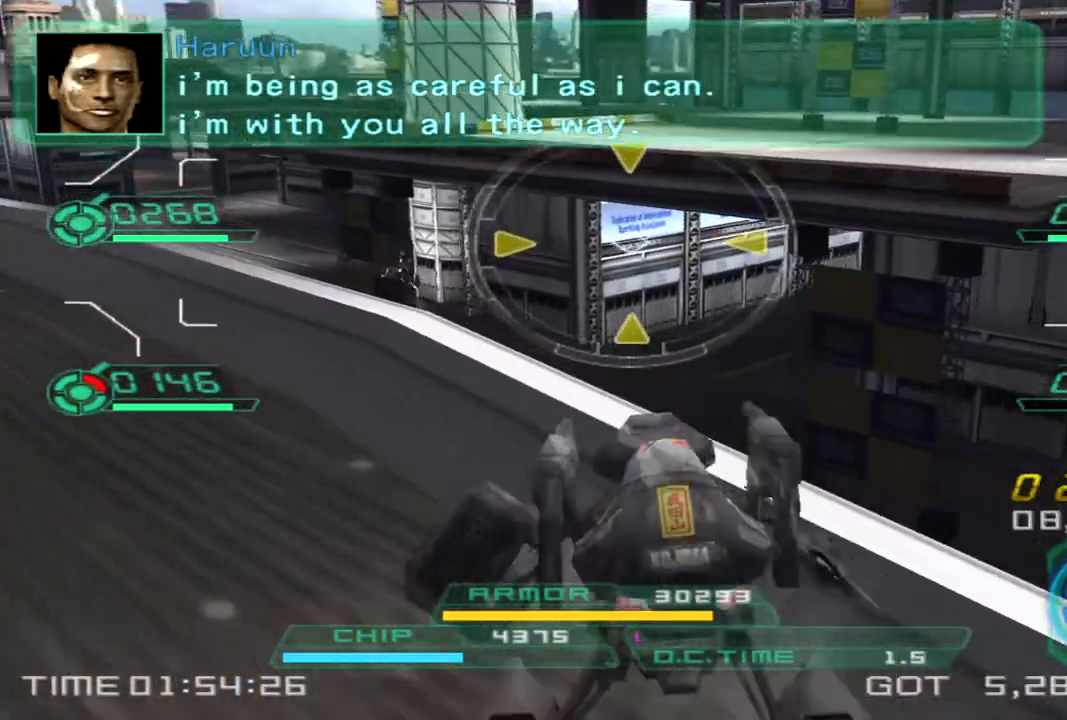
{"buttons": [], "left_stick": "up", "right_stick": "center", "events": [[117, "L2", "up"], [117, "left_stick", "down"], [133, "right_stick", "center"], [267, "left_stick", "down-left"], [433, "left_stick", "up-left"], [483, "left_stick", "up"]]}
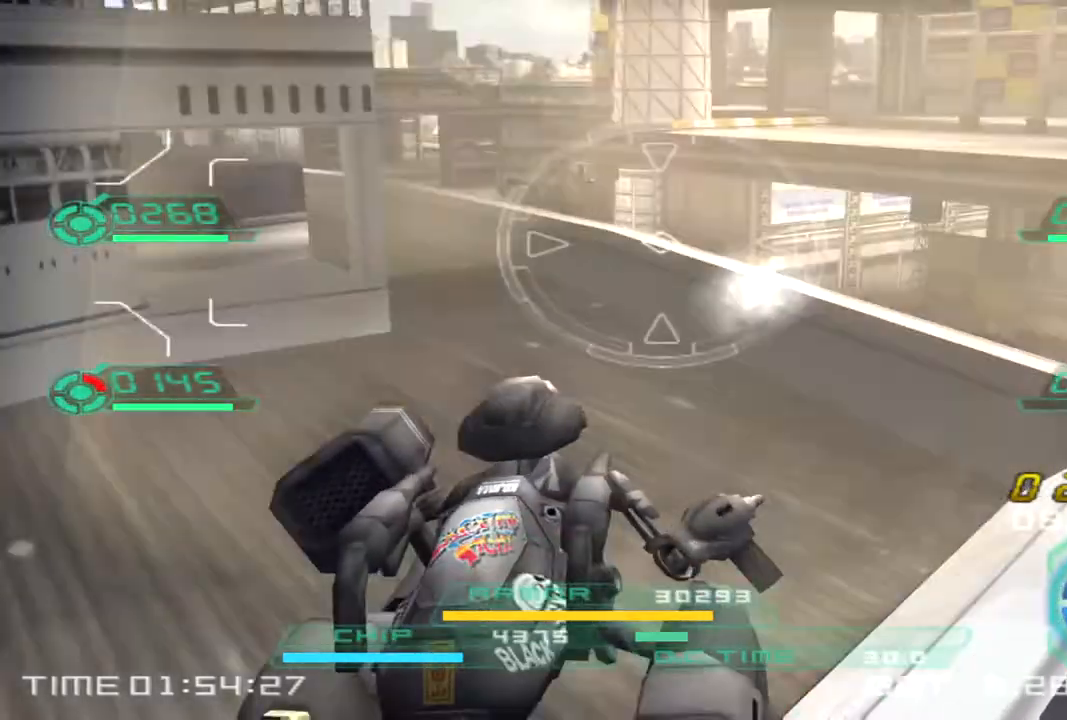
{"buttons": ["L2"], "left_stick": "right", "right_stick": "center", "events": [[200, "left_stick", "up-right"], [317, "left_stick", "right"], [400, "L2", "down"]]}
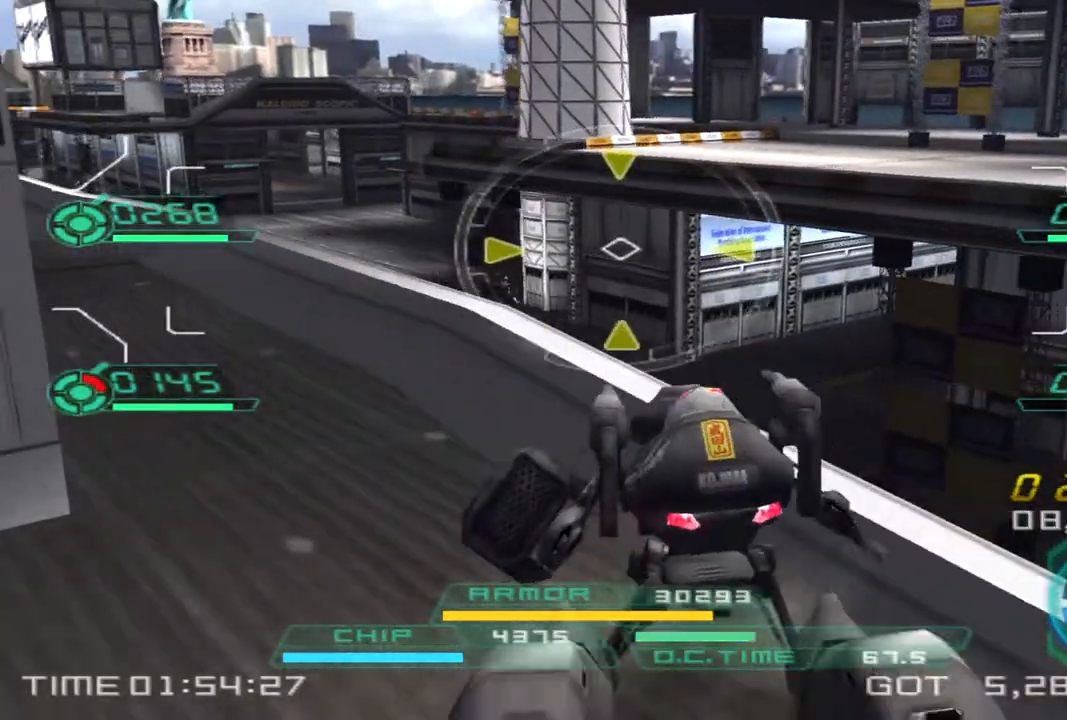
{"buttons": [], "left_stick": "left", "right_stick": "center", "events": [[100, "L2", "up"], [217, "left_stick", "down-left"], [350, "left_stick", "left"]]}